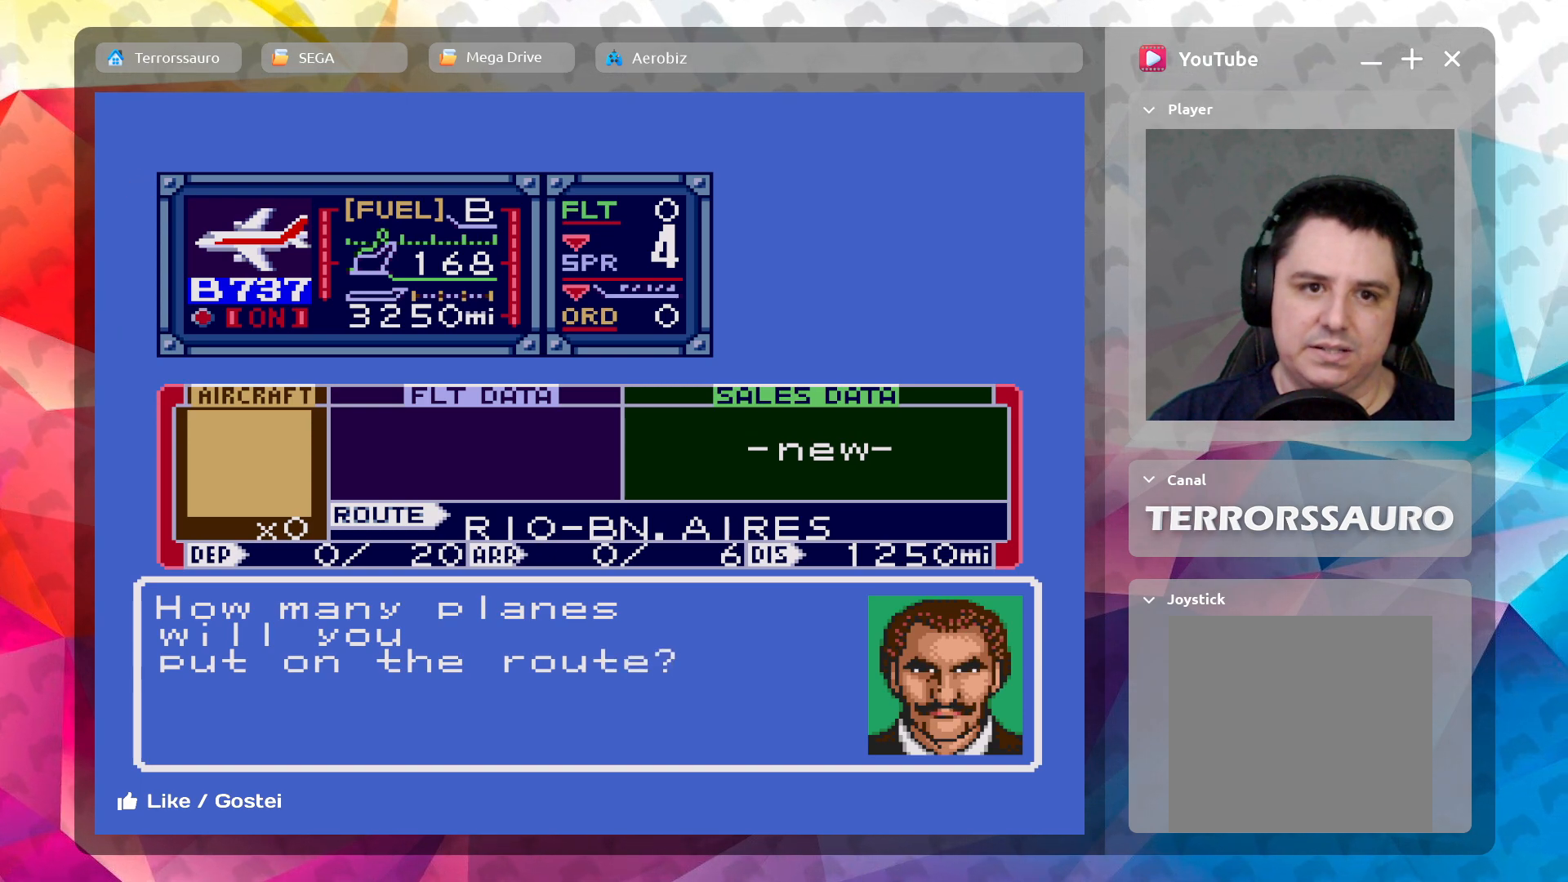
Gameplay with a controller (Xbox layout); each line is a JSON object with the inputs held at the frame after it. "events" lists button and stick changes between this image and that frame as [ms after this image, input, new state], when the widget could be followed in between. Not read: L3 R3 right_stick.
{"buttons": [], "left_stick": "down", "events": [[350, "left_stick", "down"]]}
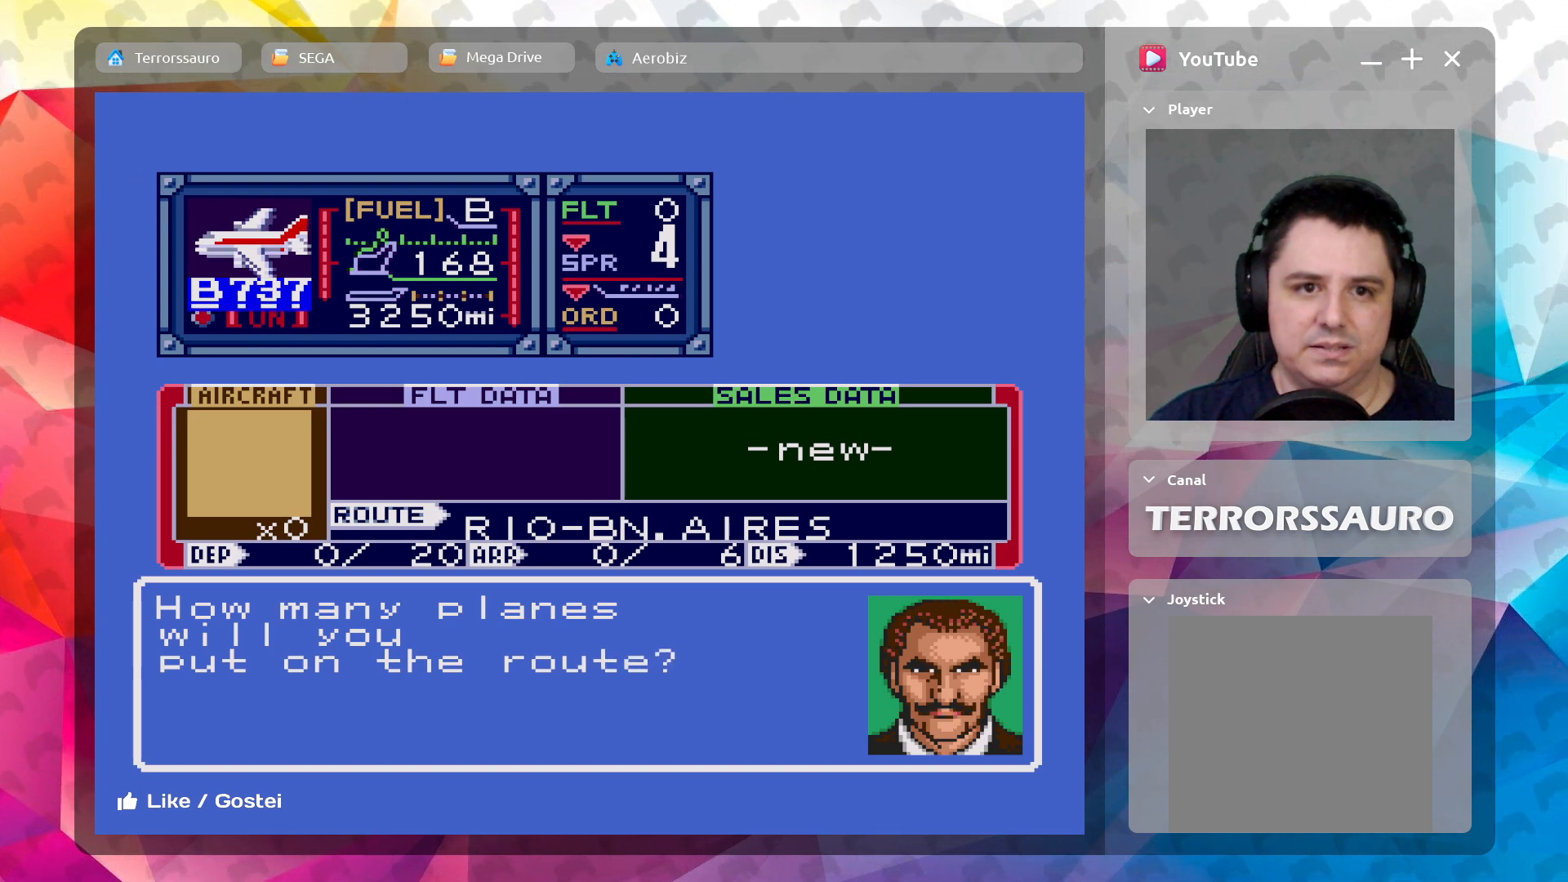
{"buttons": [], "left_stick": "center", "events": [[67, "left_stick", "center"]]}
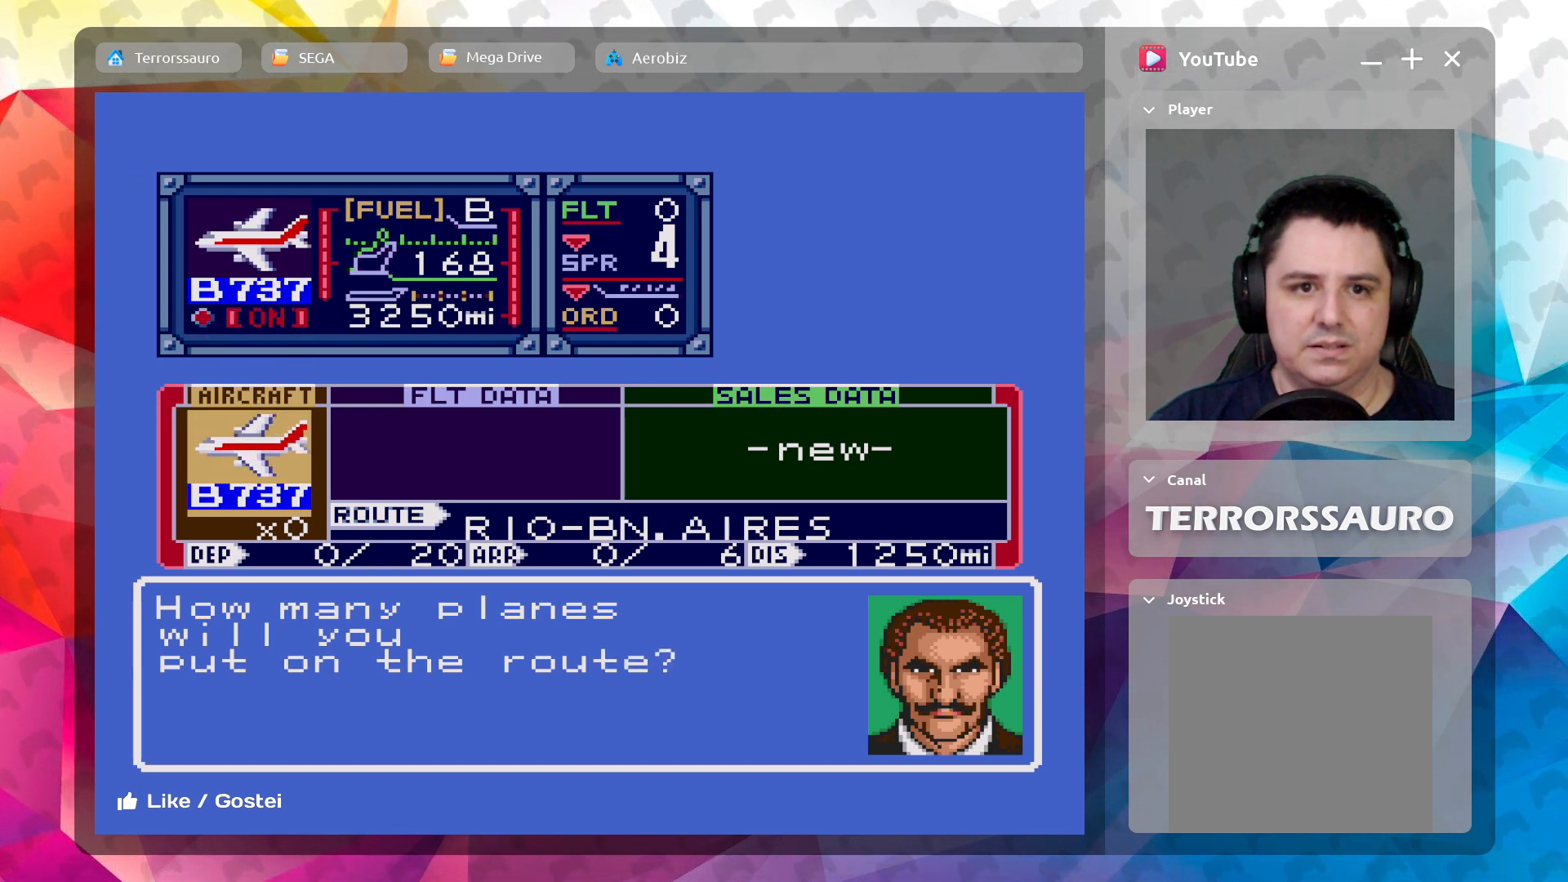
{"buttons": [], "left_stick": "center", "events": []}
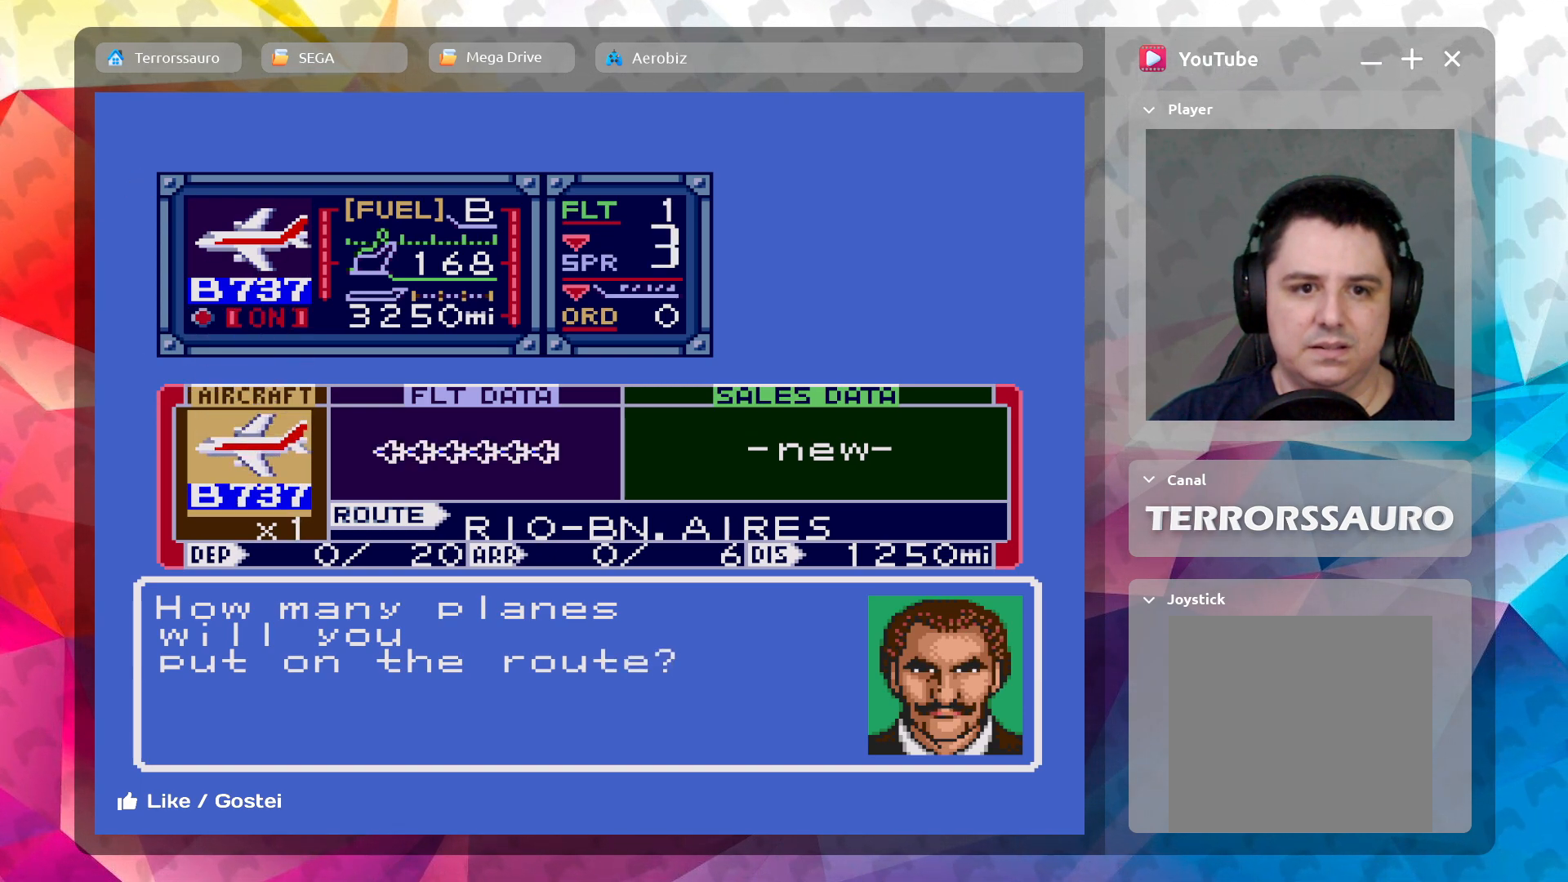
{"buttons": [], "left_stick": "center", "events": []}
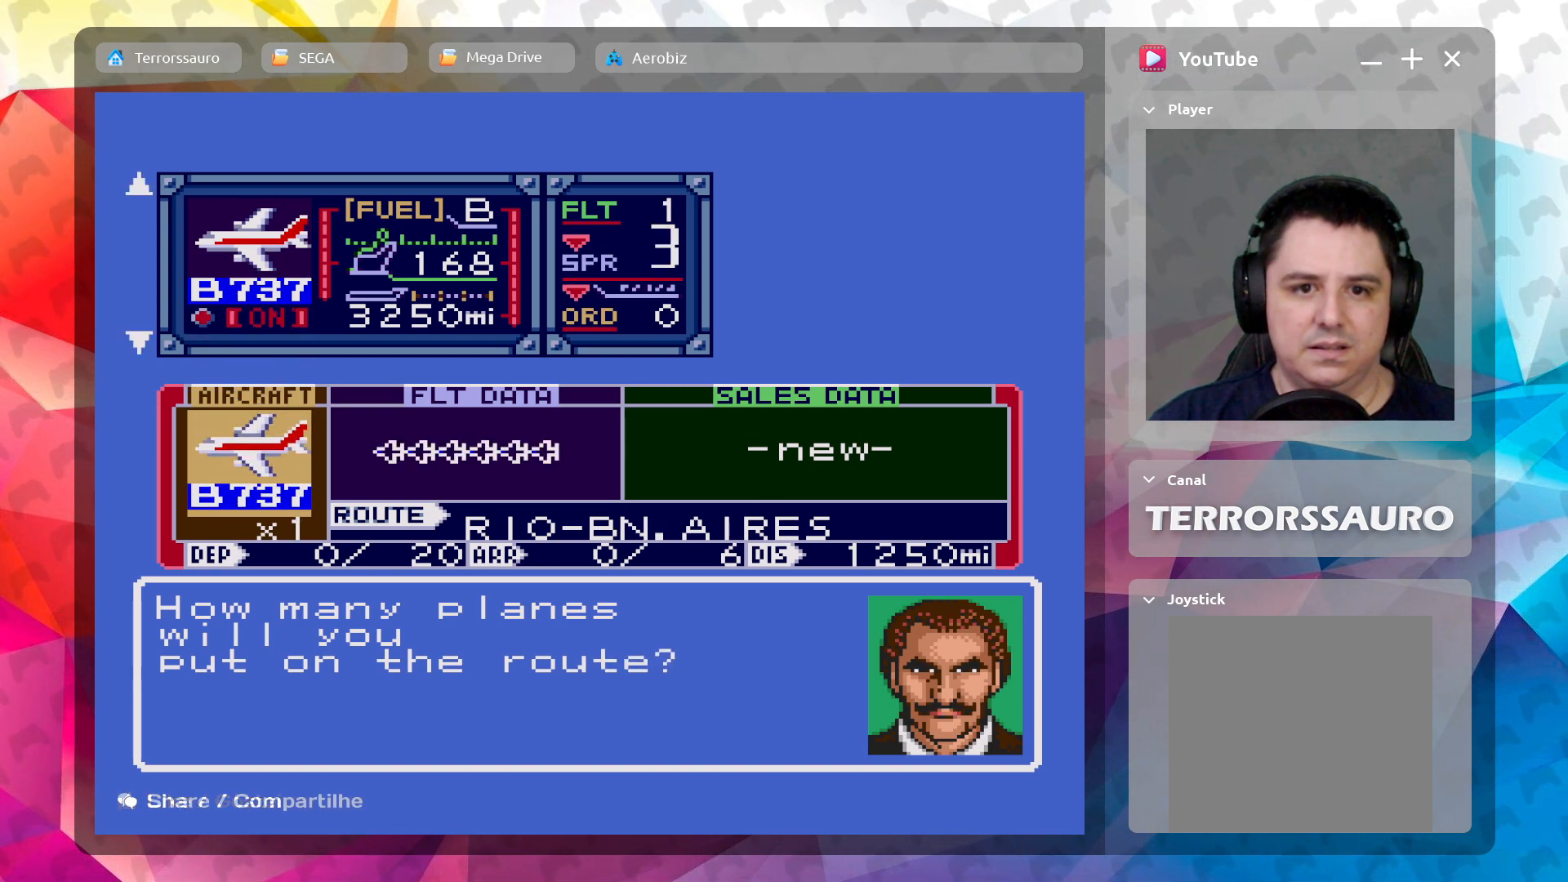
{"buttons": [], "left_stick": "center", "events": []}
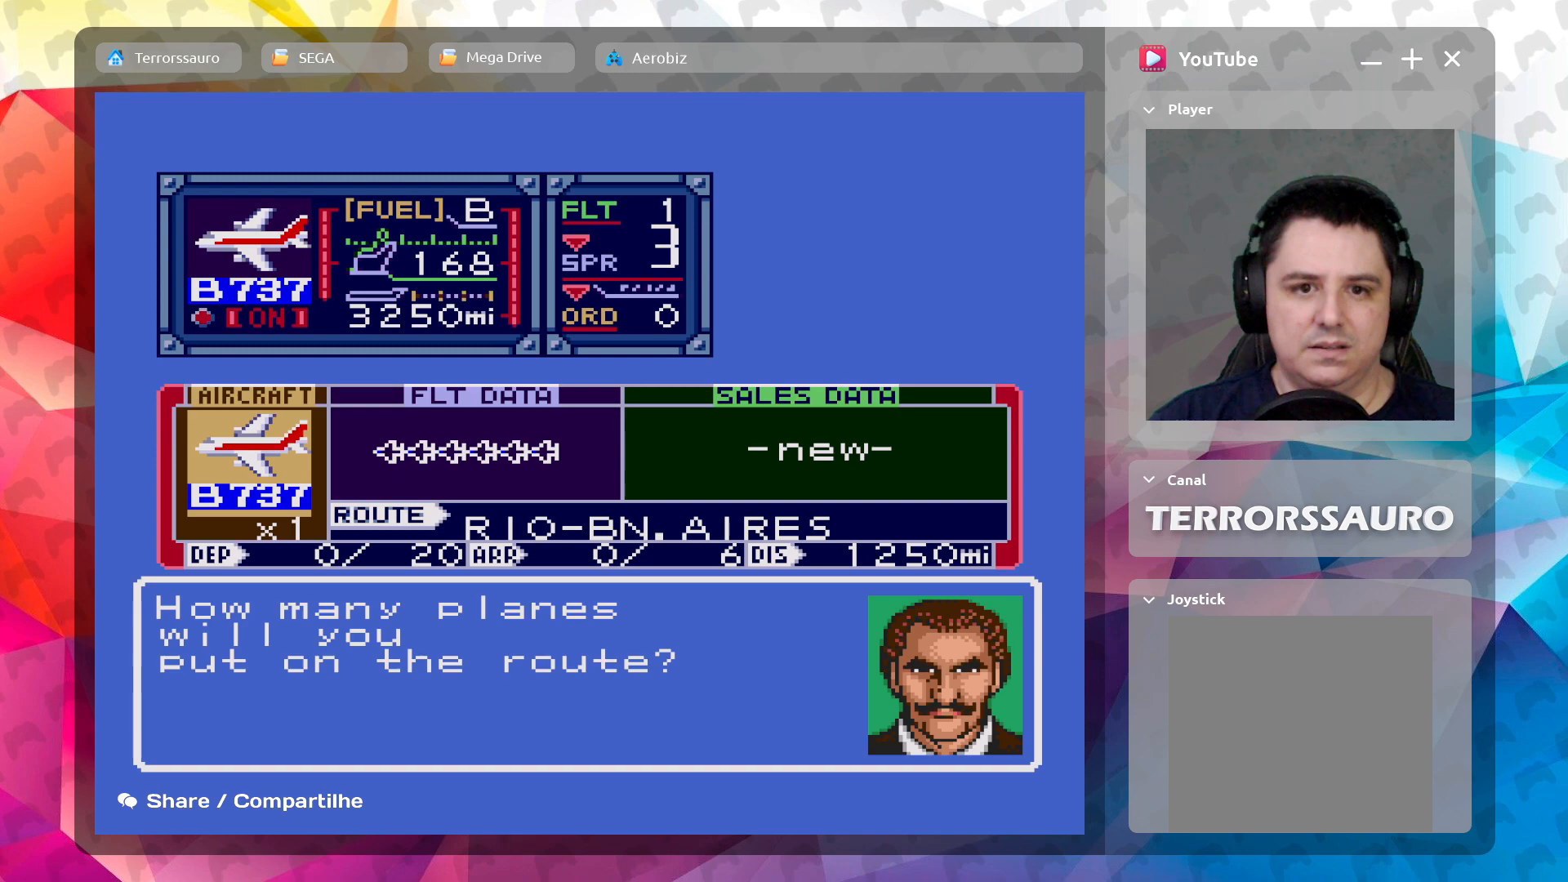
{"buttons": [], "left_stick": "center", "events": []}
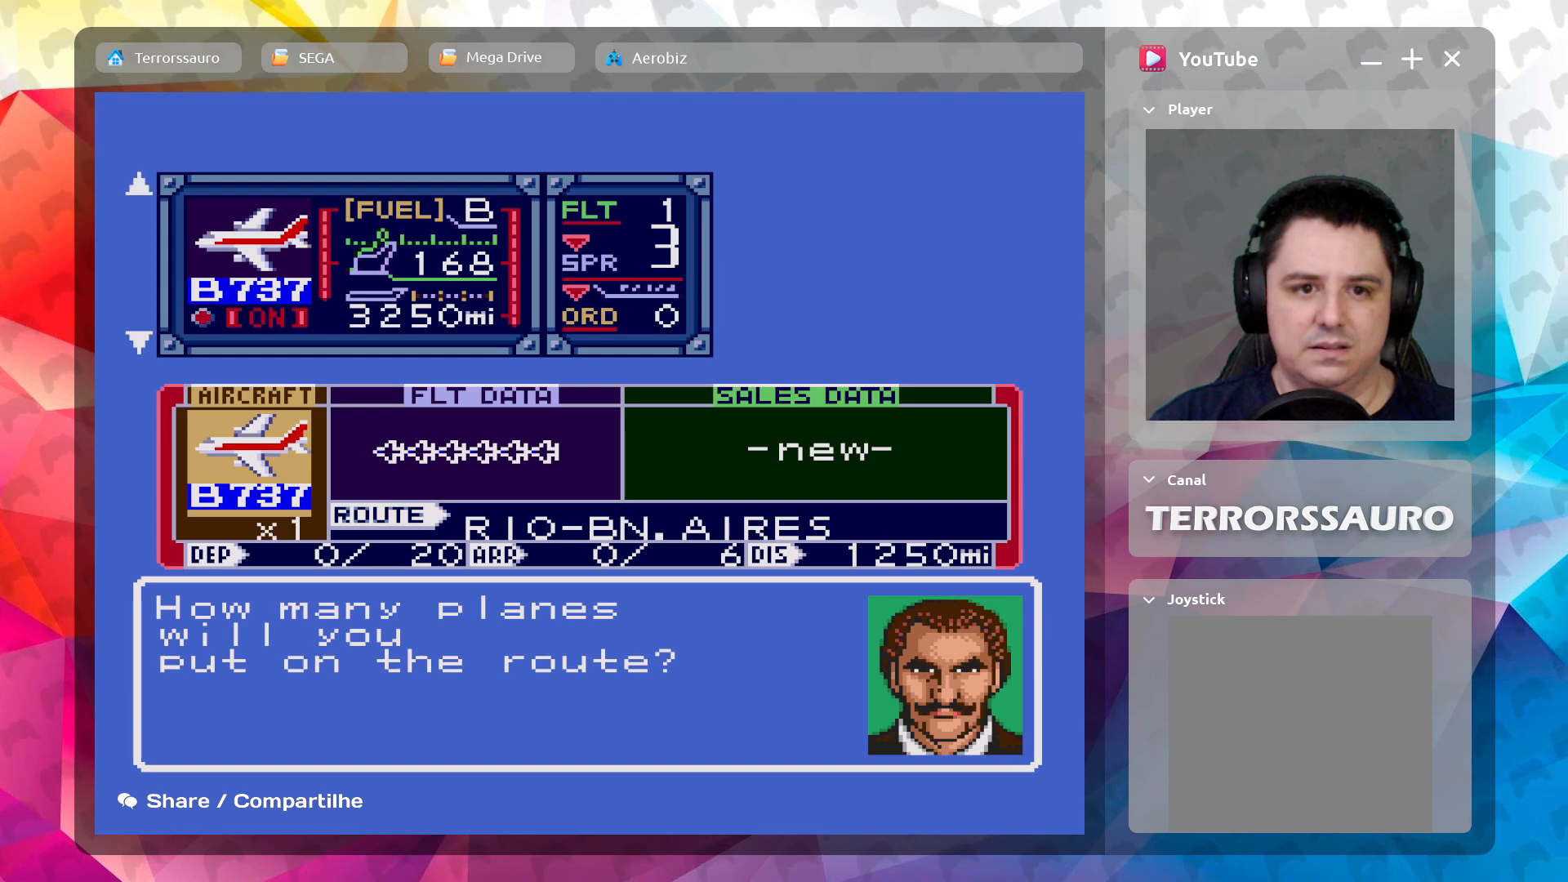
{"buttons": [], "left_stick": "center", "events": []}
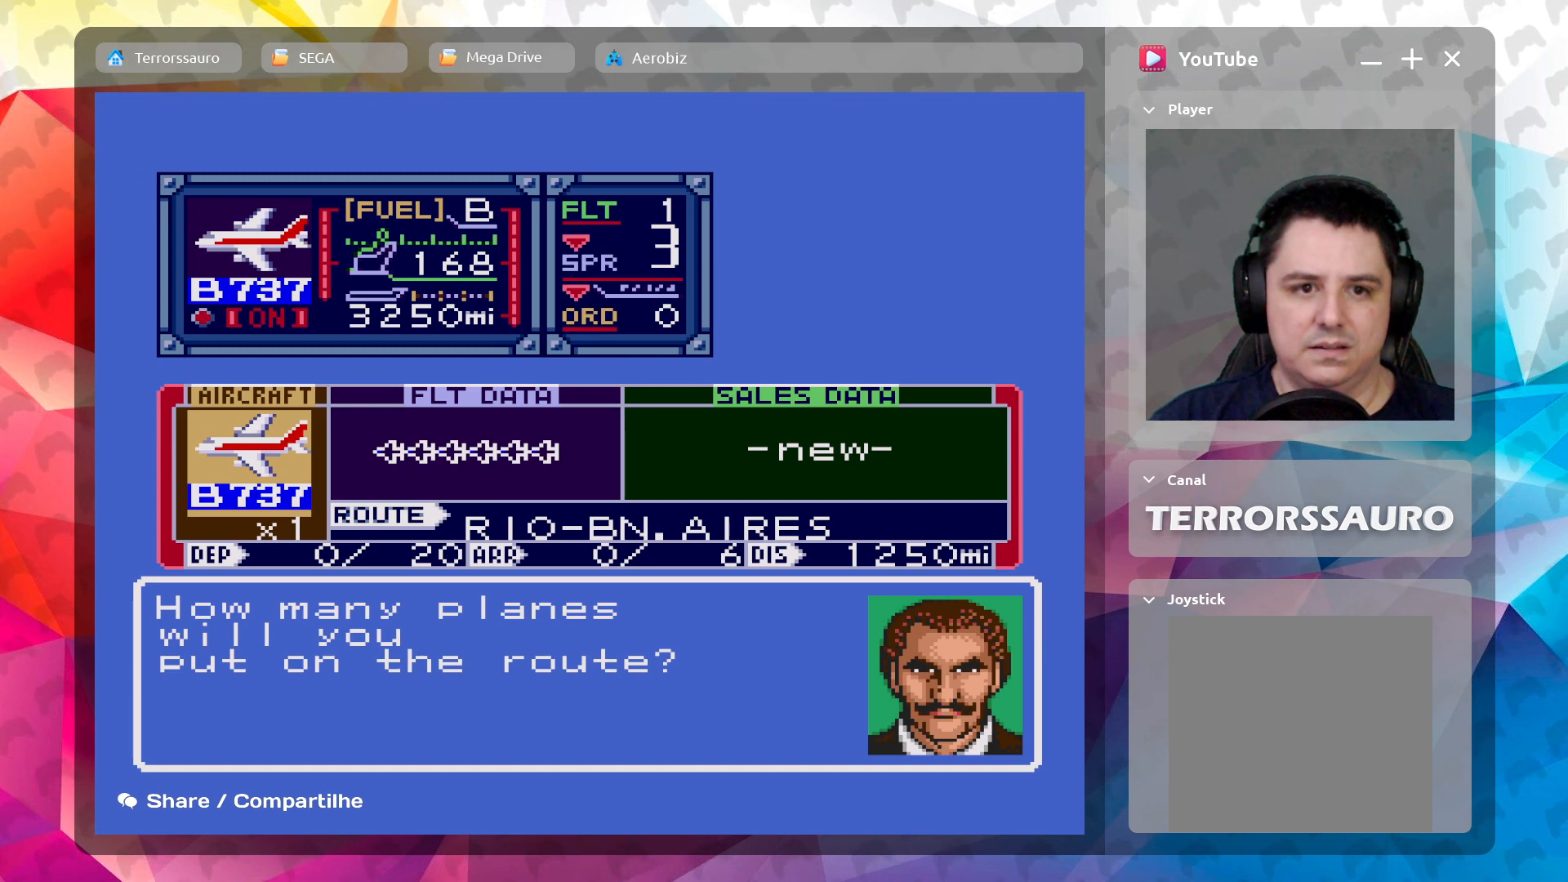
{"buttons": [], "left_stick": "center", "events": []}
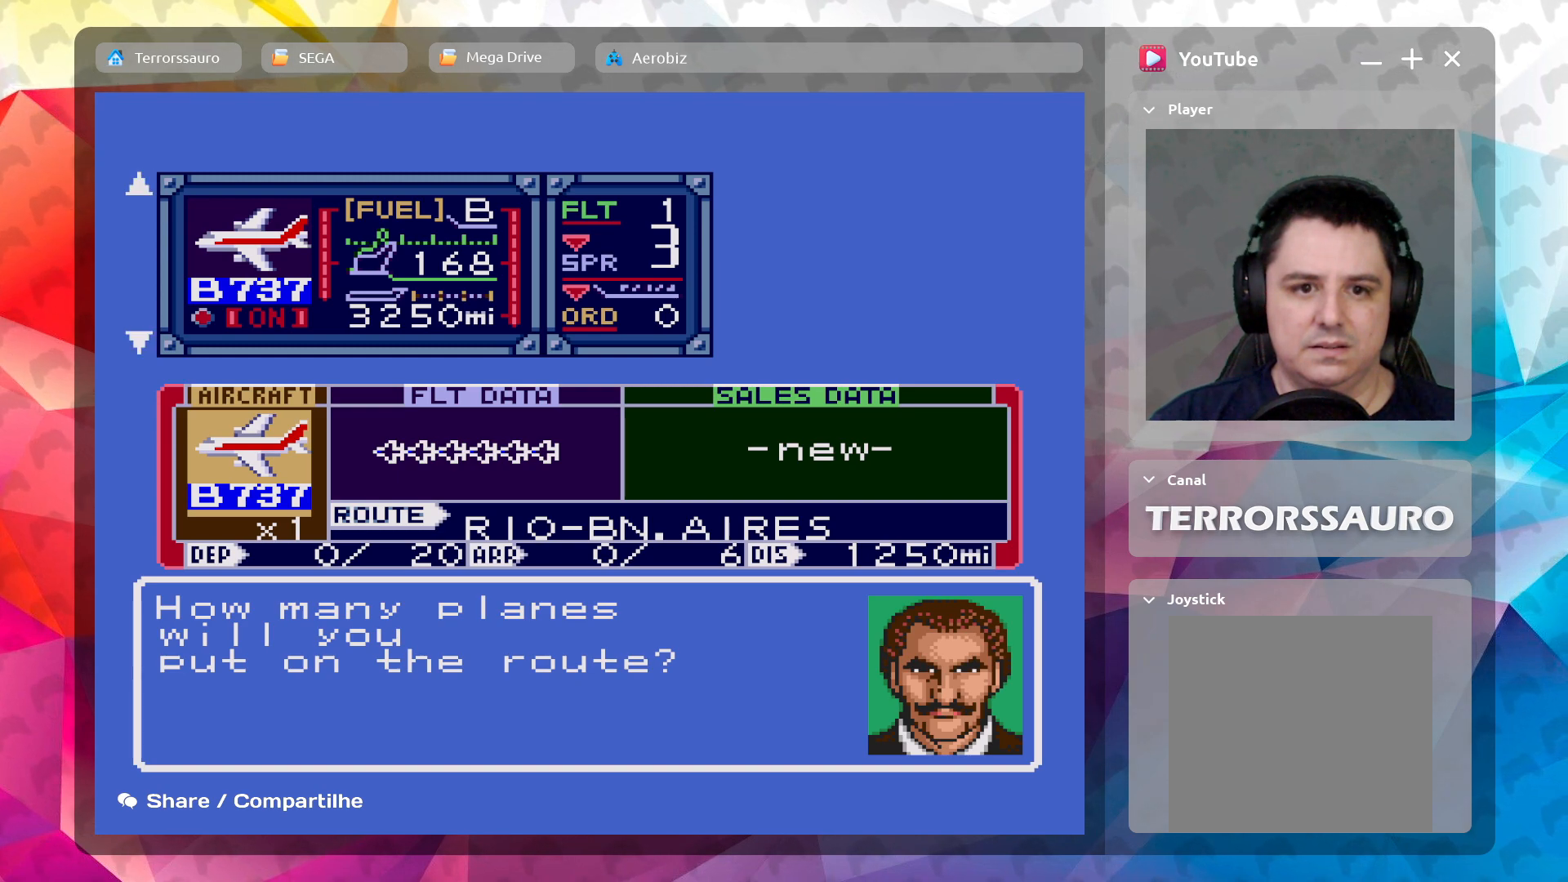
{"buttons": [], "left_stick": "center", "events": []}
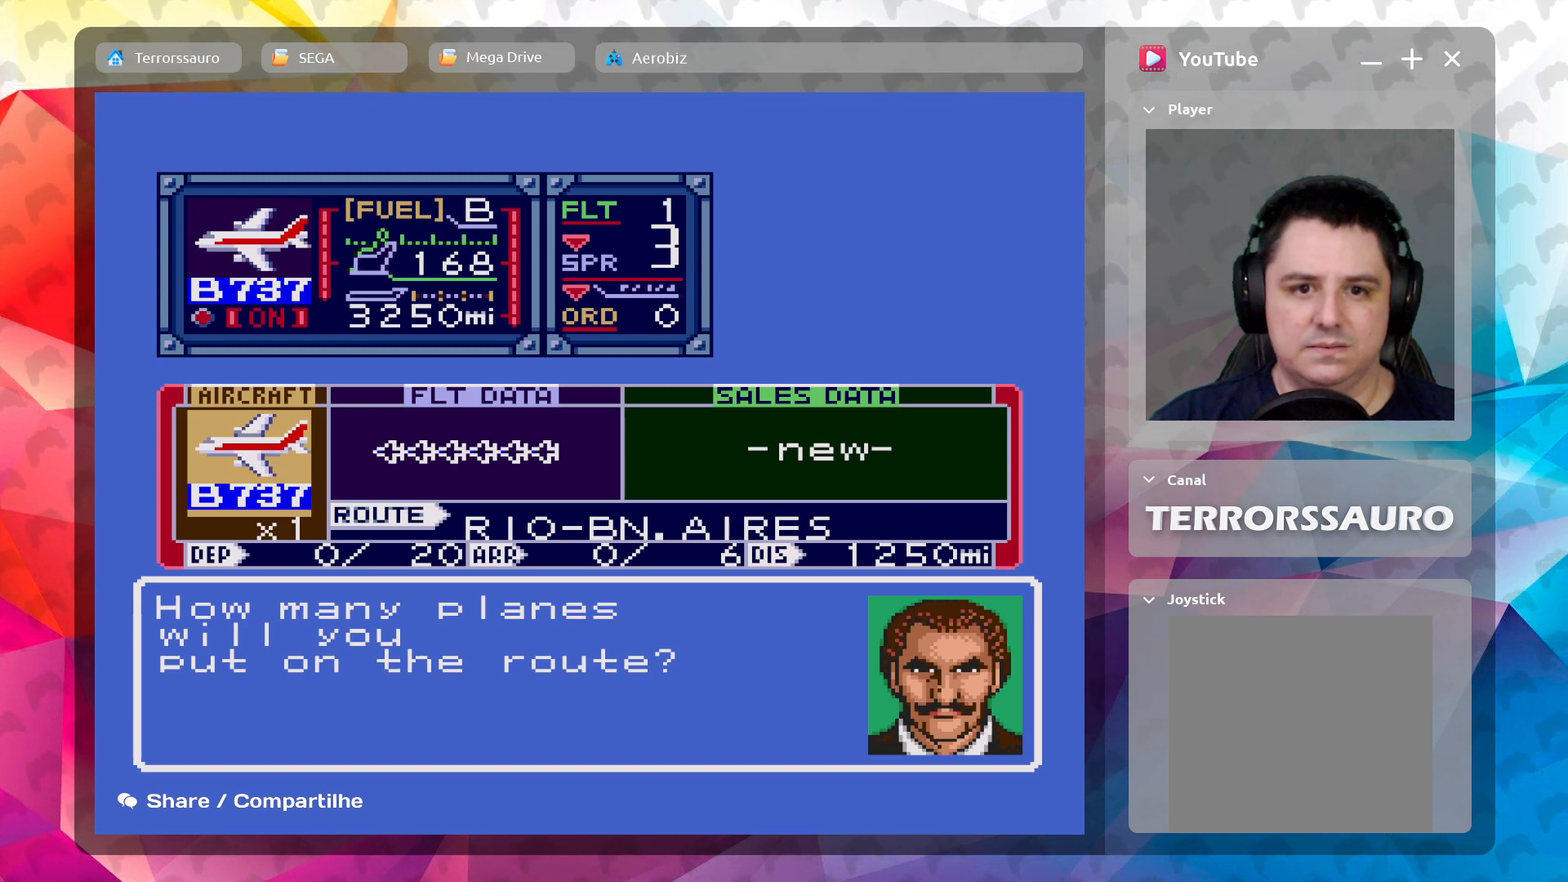
{"buttons": [], "left_stick": "center", "events": []}
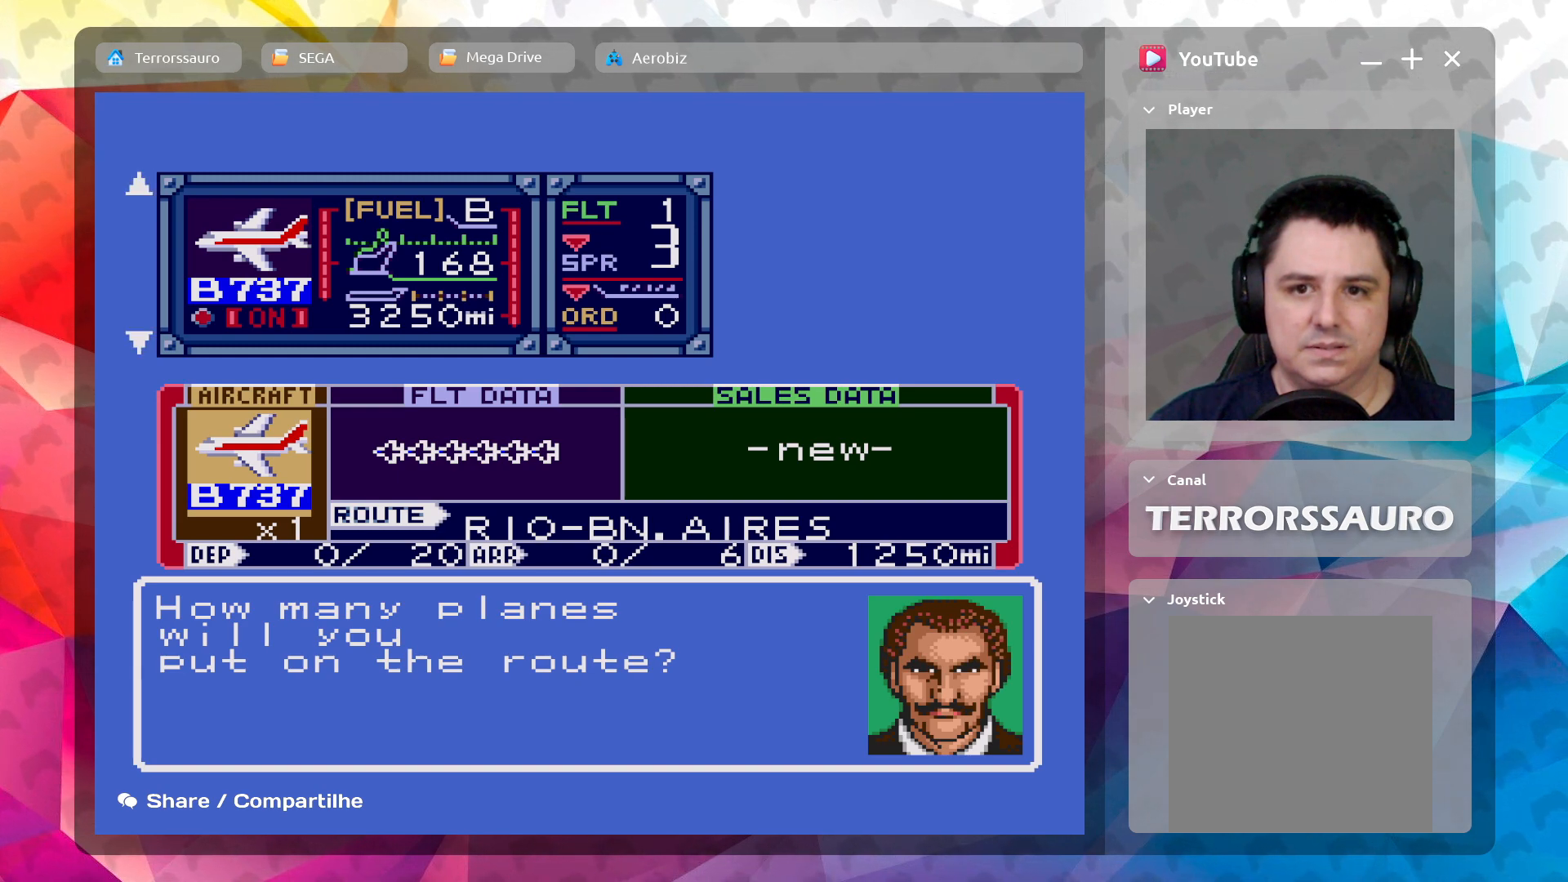
{"buttons": [], "left_stick": "center", "events": [[300, "left_stick", "down"], [500, "left_stick", "center"]]}